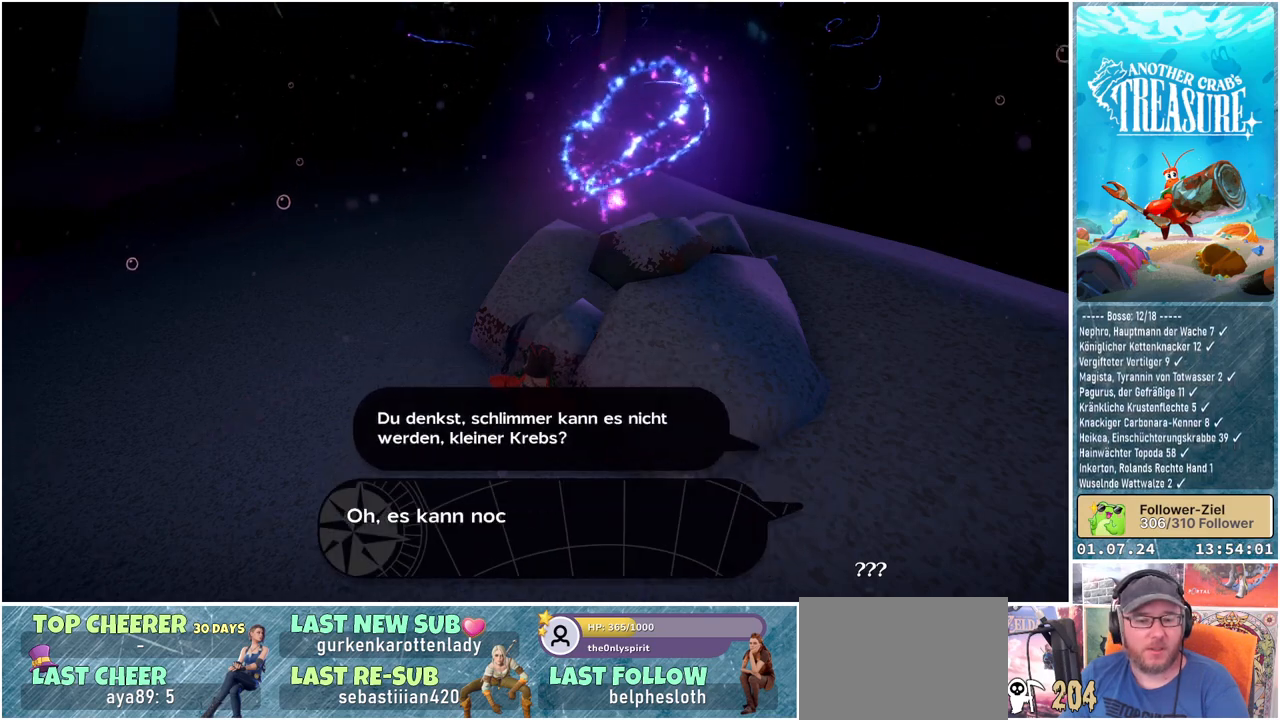
Gameplay with a controller (Xbox layout); each line is a JSON object with the inputs held at the frame after it. "events" lists button and stick changes between this image and that frame as [ms after this image, input, new state], when the widget could be followed in between.
{"buttons": [], "left_stick": "up-left", "right_stick": "center", "events": [[17, "A", "down"], [150, "A", "up"], [400, "A", "down"], [500, "A", "up"]]}
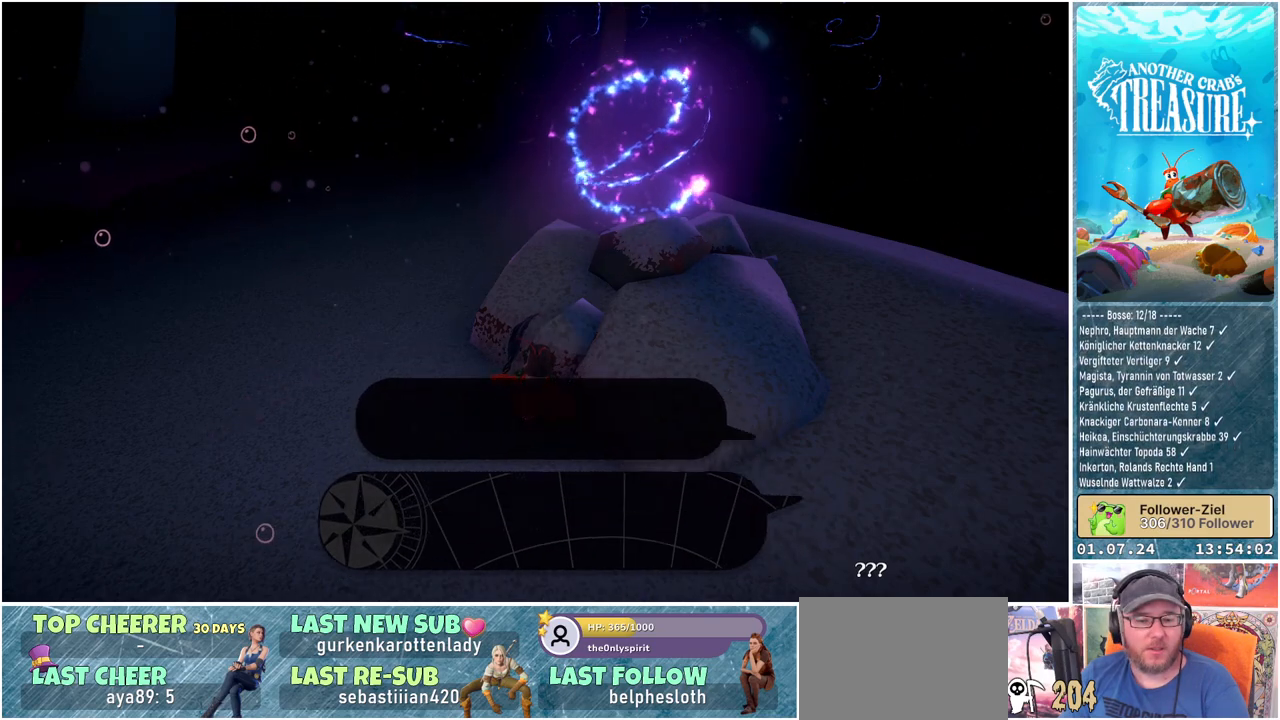
{"buttons": [], "left_stick": "up-left", "right_stick": "center", "events": []}
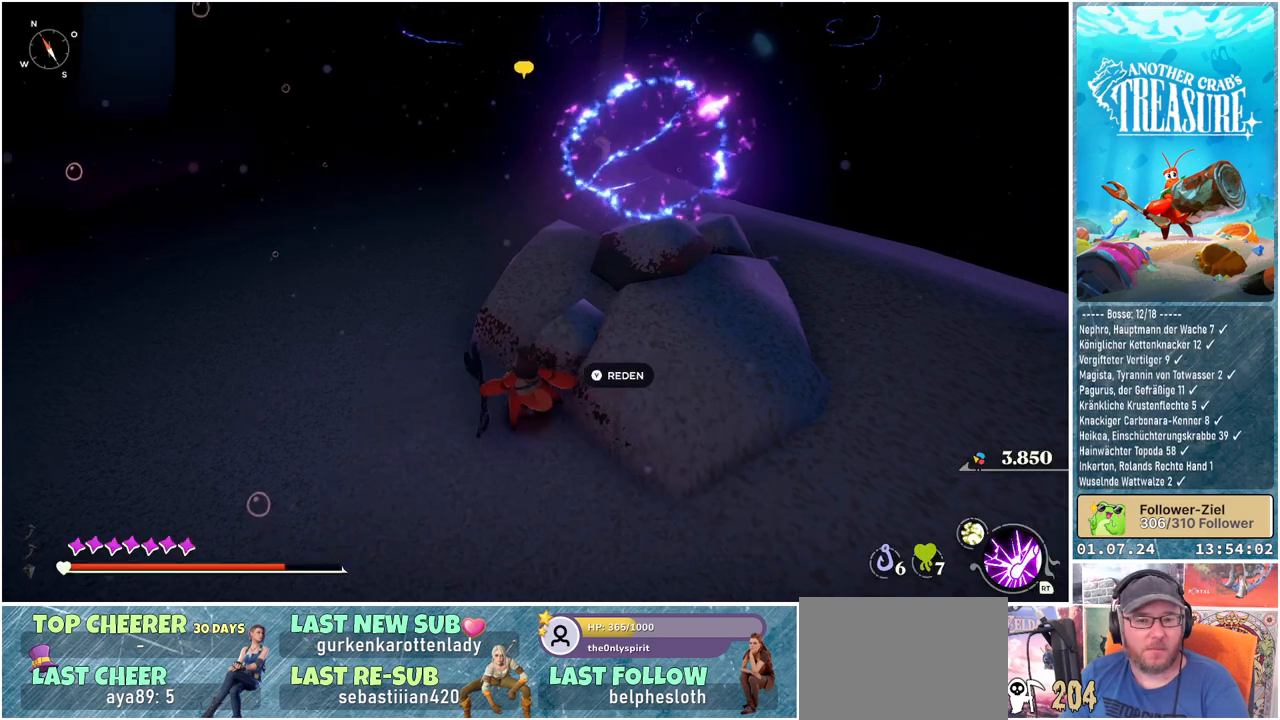
{"buttons": [], "left_stick": "up", "right_stick": "center", "events": [[283, "right_stick", "up"], [383, "left_stick", "up"], [433, "right_stick", "center"]]}
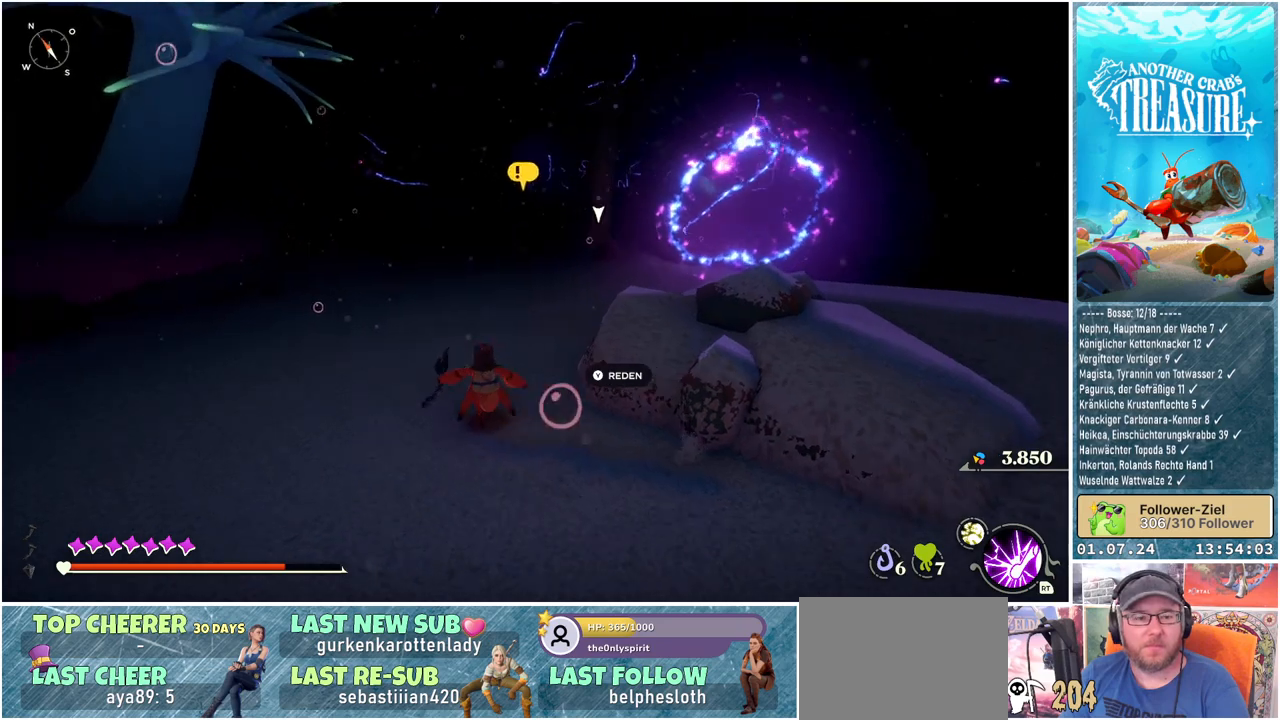
{"buttons": [], "left_stick": "up", "right_stick": "center", "events": []}
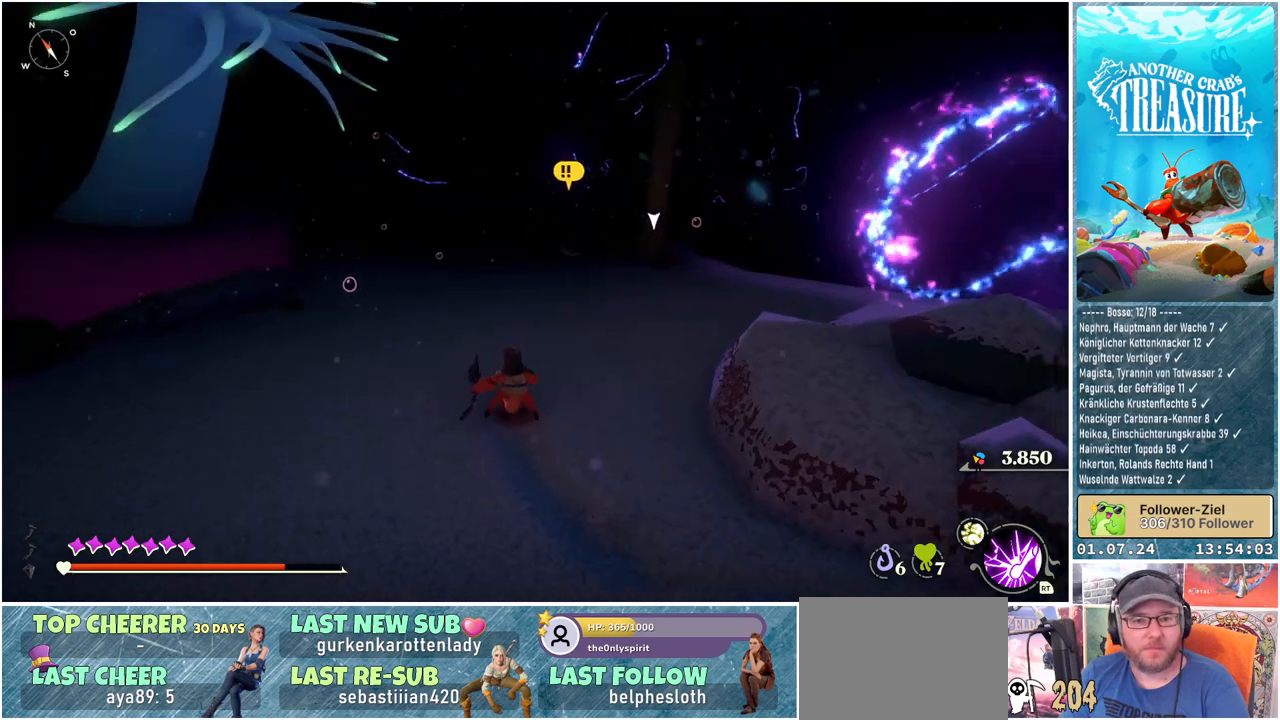
{"buttons": [], "left_stick": "up", "right_stick": "center", "events": []}
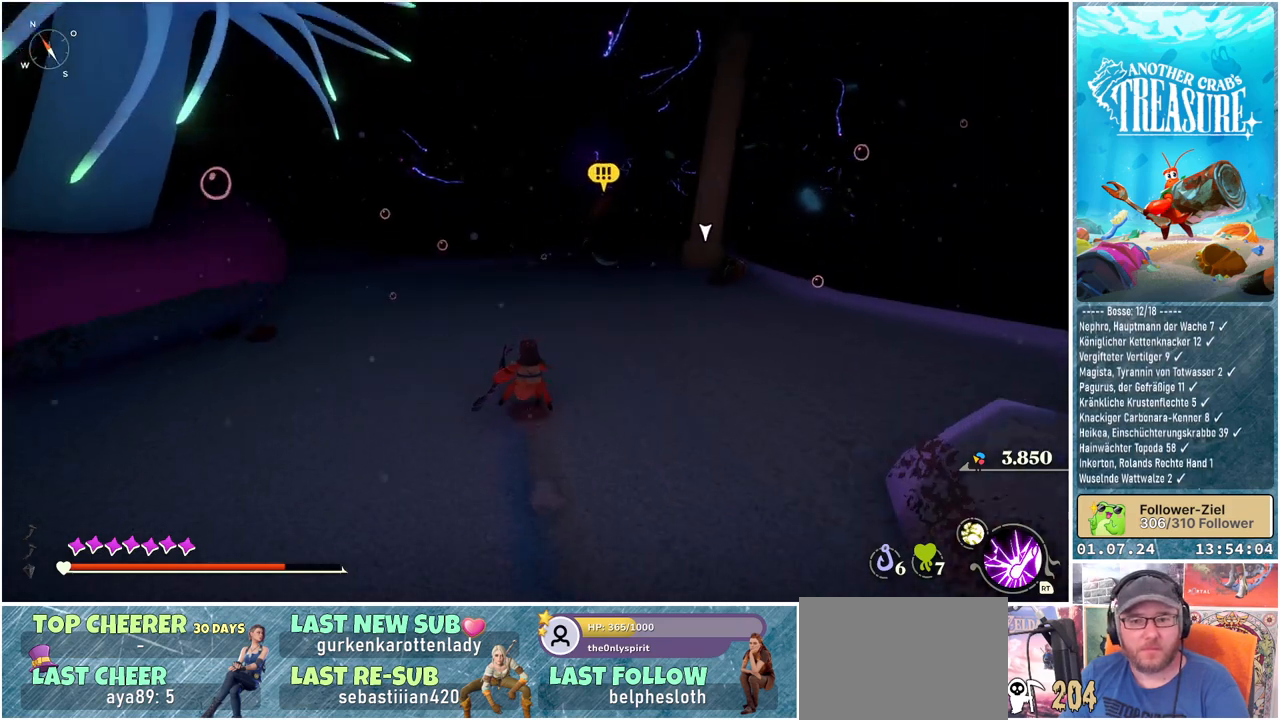
{"buttons": [], "left_stick": "up-right", "right_stick": "center", "events": [[467, "left_stick", "up-right"]]}
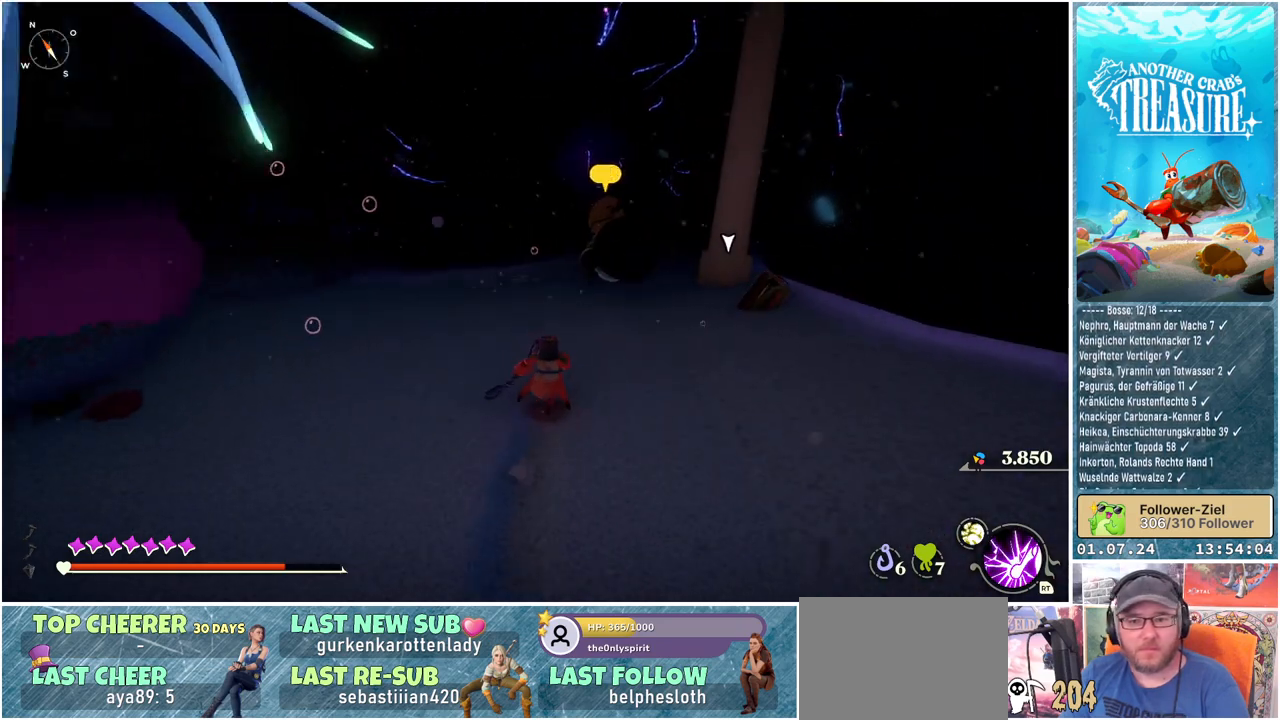
{"buttons": [], "left_stick": "up-right", "right_stick": "down-right", "events": [[283, "right_stick", "down-right"]]}
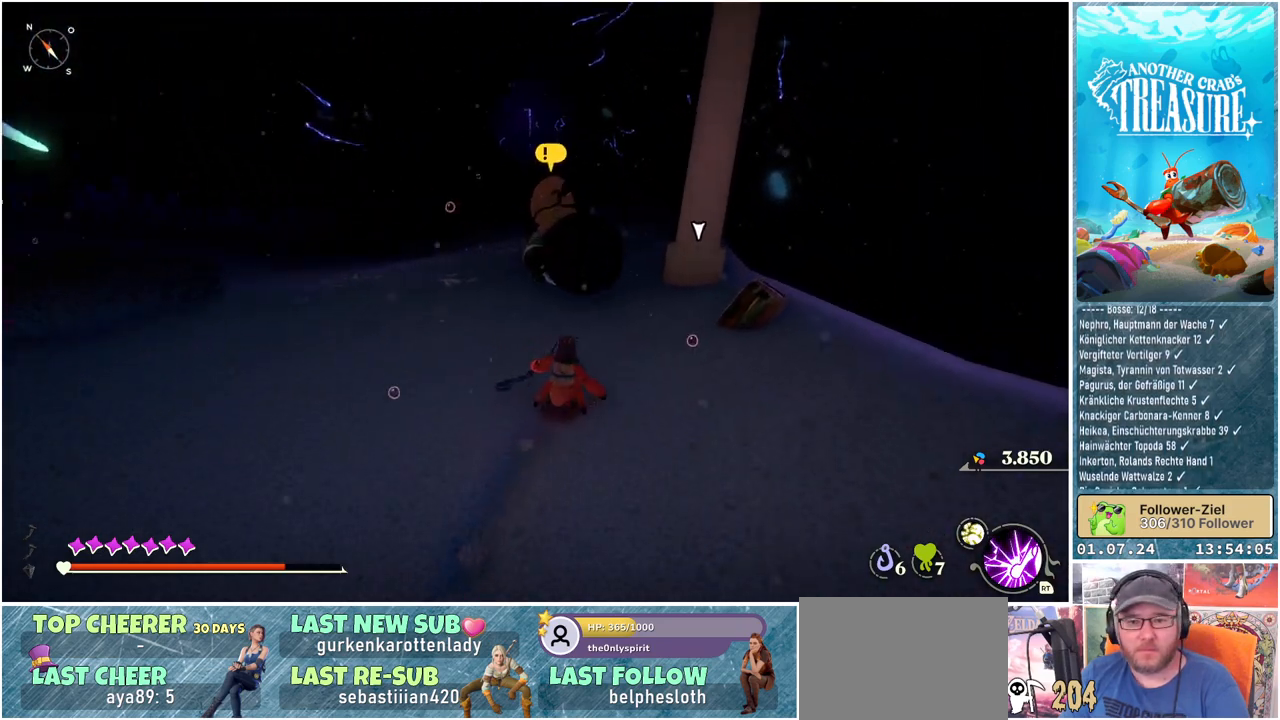
{"buttons": [], "left_stick": "up-right", "right_stick": "down-right", "events": [[17, "left_stick", "up"], [317, "left_stick", "up-right"]]}
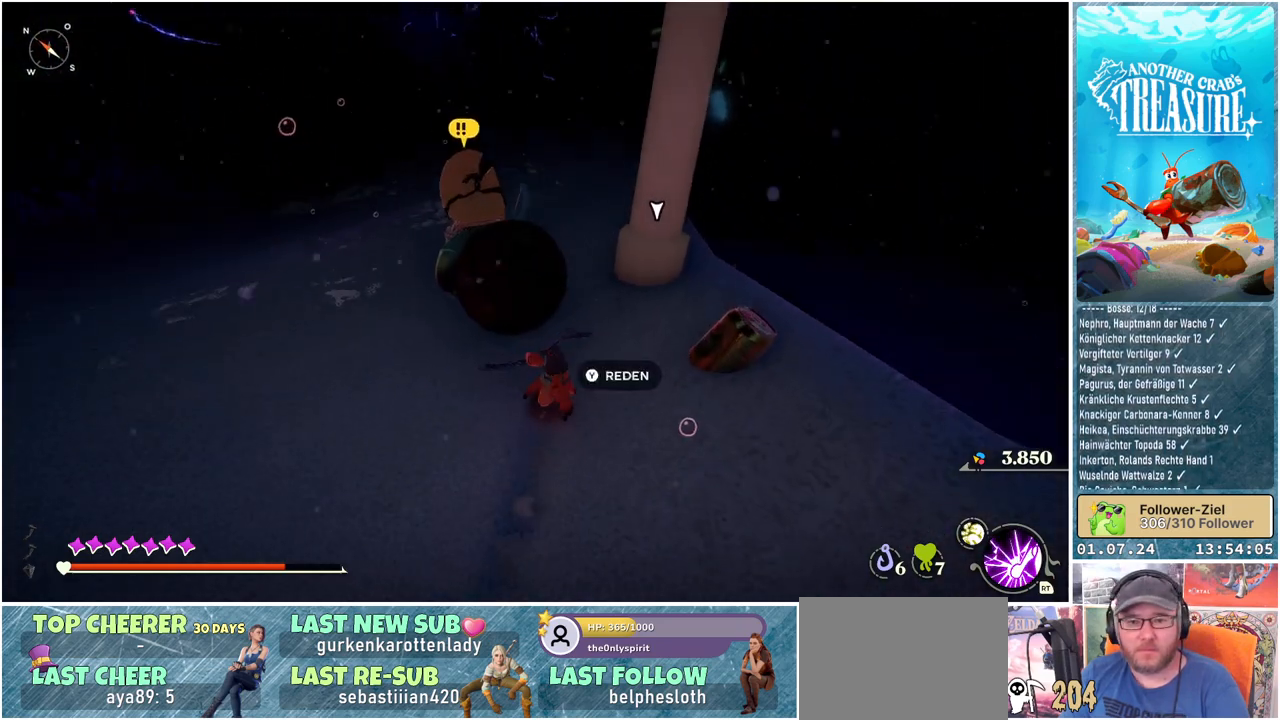
{"buttons": [], "left_stick": "up-right", "right_stick": "center", "events": [[467, "right_stick", "center"]]}
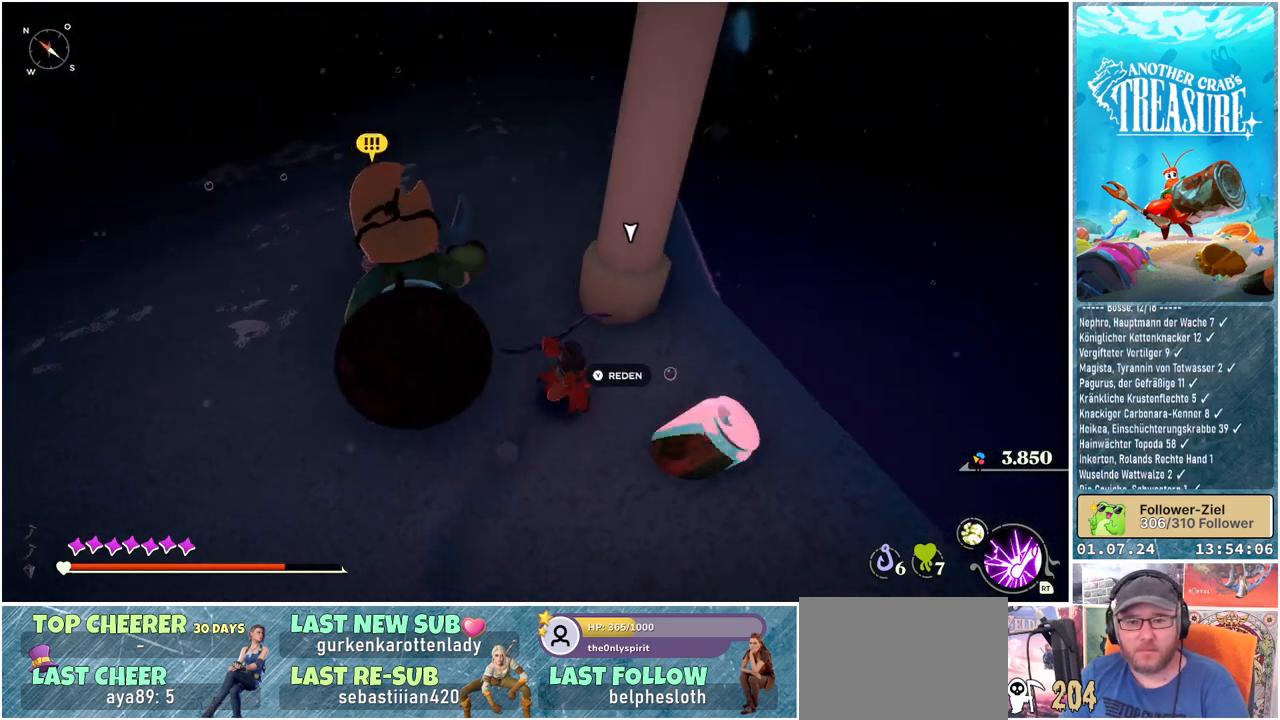
{"buttons": [], "left_stick": "center", "right_stick": "center", "events": [[267, "left_stick", "center"]]}
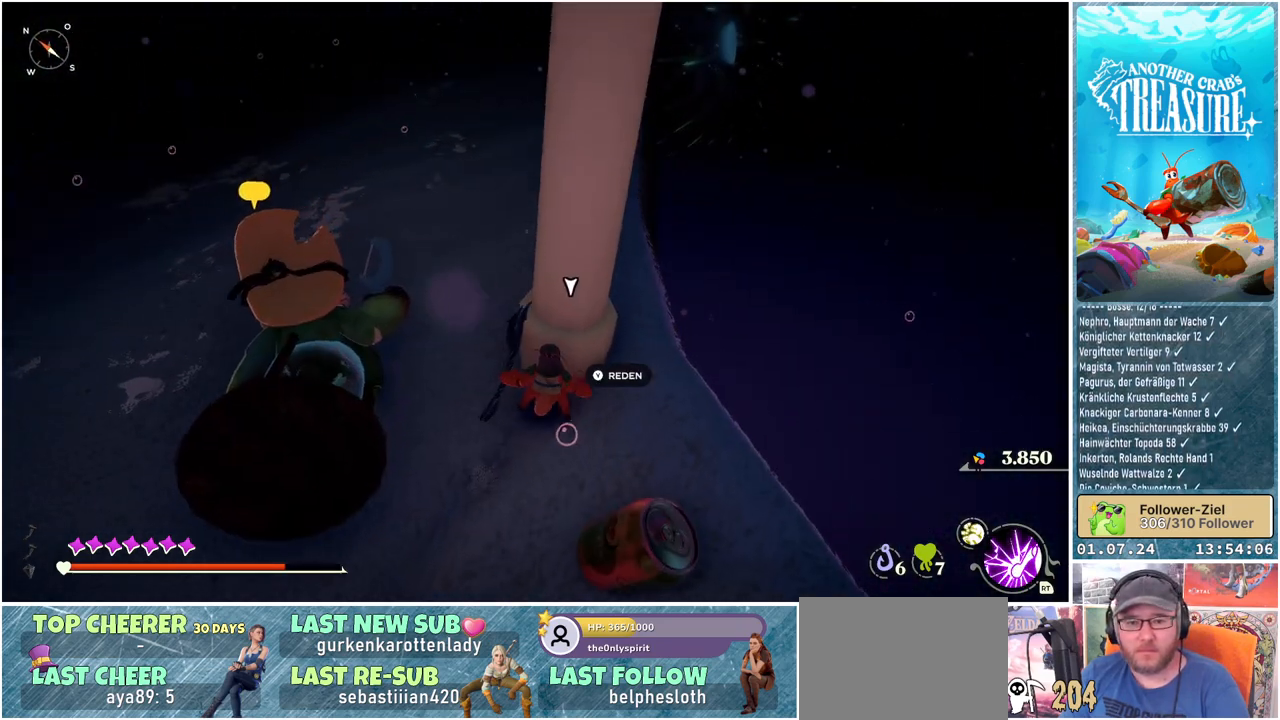
{"buttons": [], "left_stick": "left", "right_stick": "center", "events": [[483, "left_stick", "left"]]}
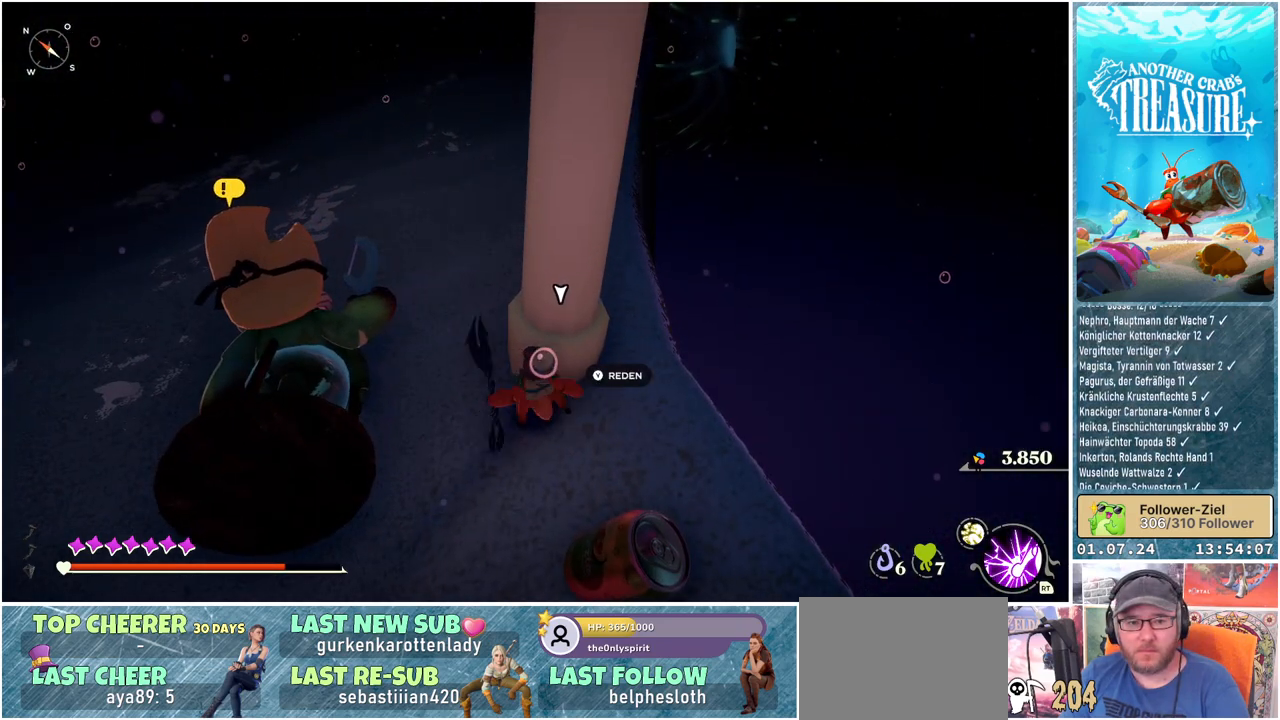
{"buttons": [], "left_stick": "up-left", "right_stick": "right", "events": [[250, "left_stick", "up-left"], [417, "right_stick", "right"]]}
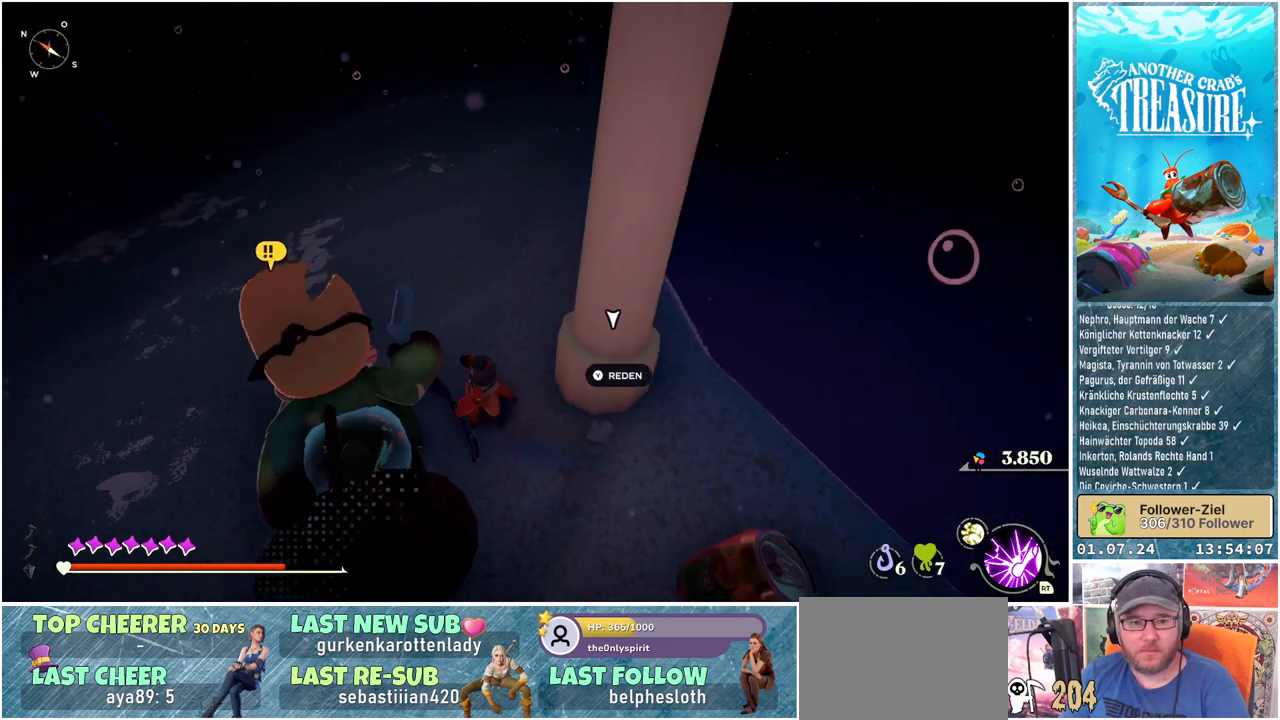
{"buttons": [], "left_stick": "down-left", "right_stick": "right", "events": [[167, "left_stick", "left"], [300, "left_stick", "down-left"]]}
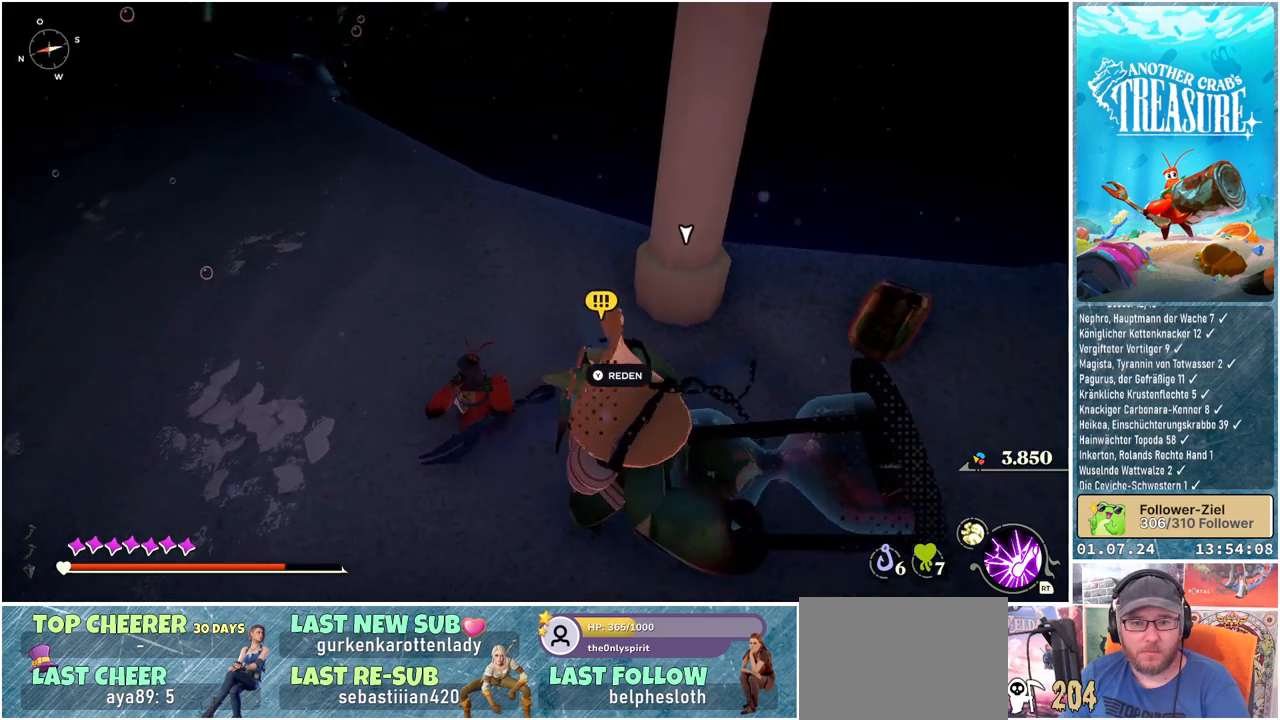
{"buttons": [], "left_stick": "center", "right_stick": "right", "events": [[150, "left_stick", "center"]]}
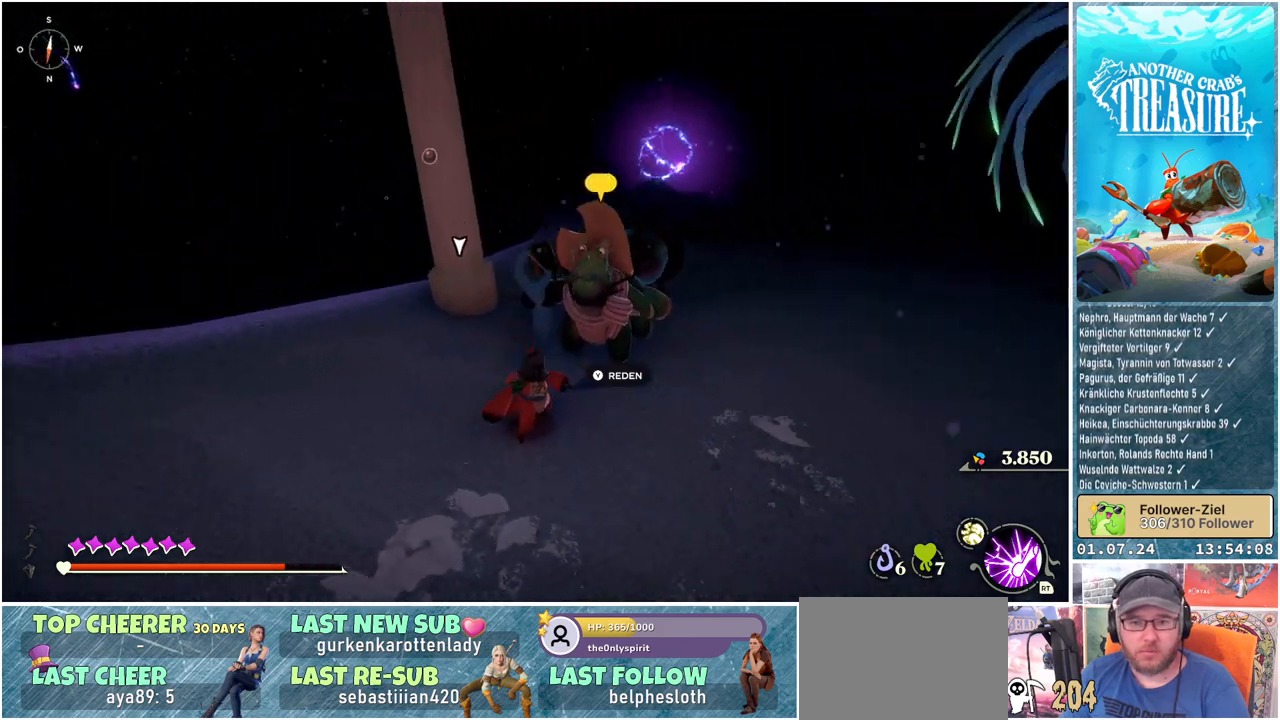
{"buttons": ["Y"], "left_stick": "center", "right_stick": "center", "events": [[17, "left_stick", "up-right"], [67, "right_stick", "center"], [200, "left_stick", "center"], [483, "Y", "down"]]}
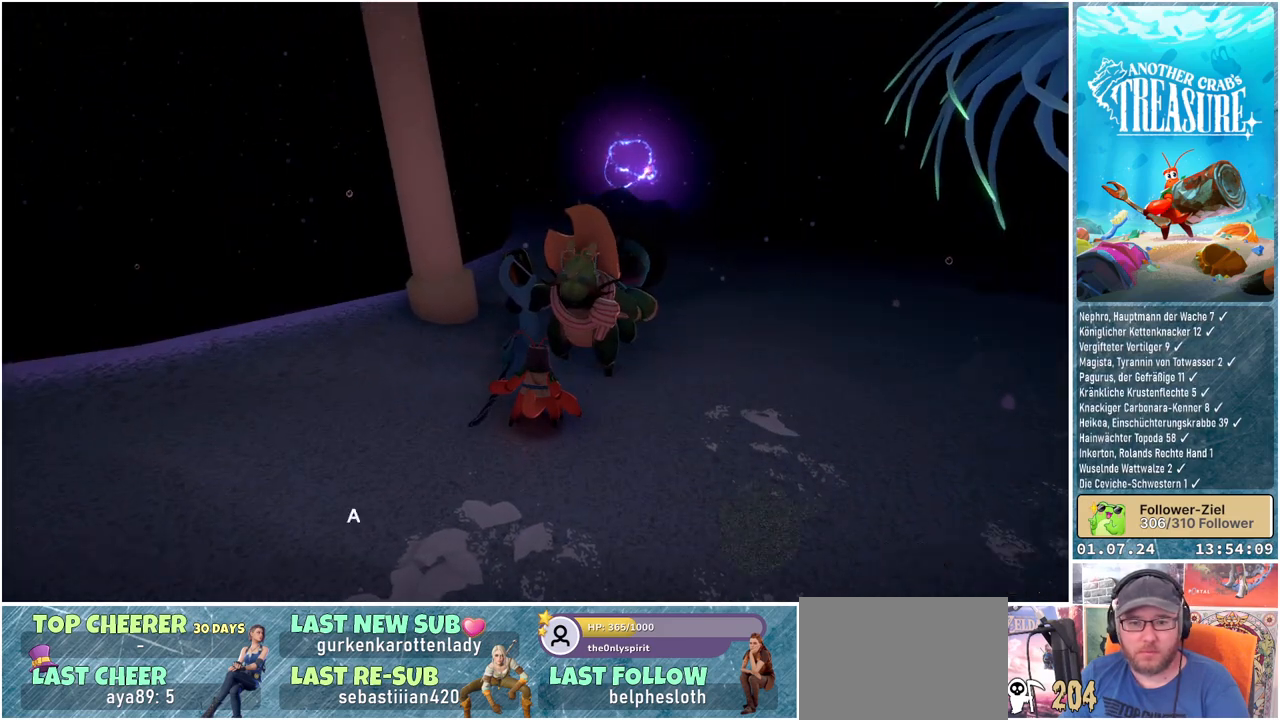
{"buttons": [], "left_stick": "center", "right_stick": "center", "events": [[50, "Y", "up"]]}
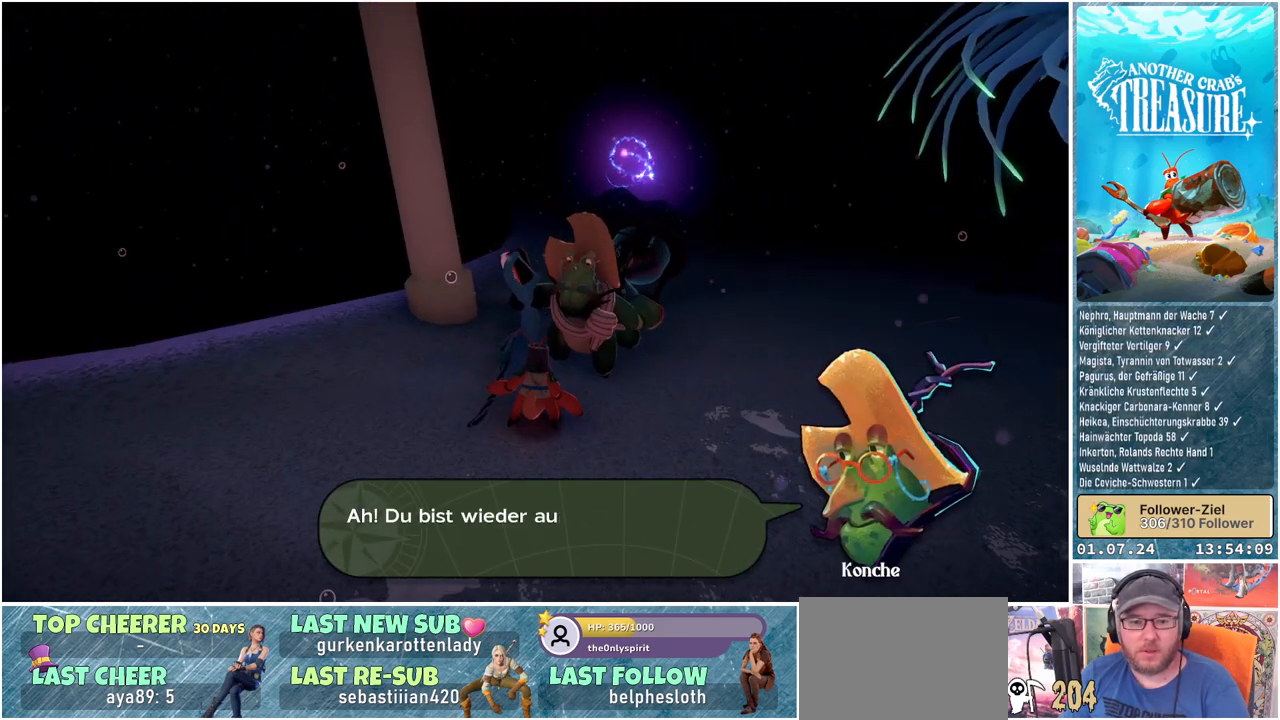
{"buttons": [], "left_stick": "center", "right_stick": "center", "events": []}
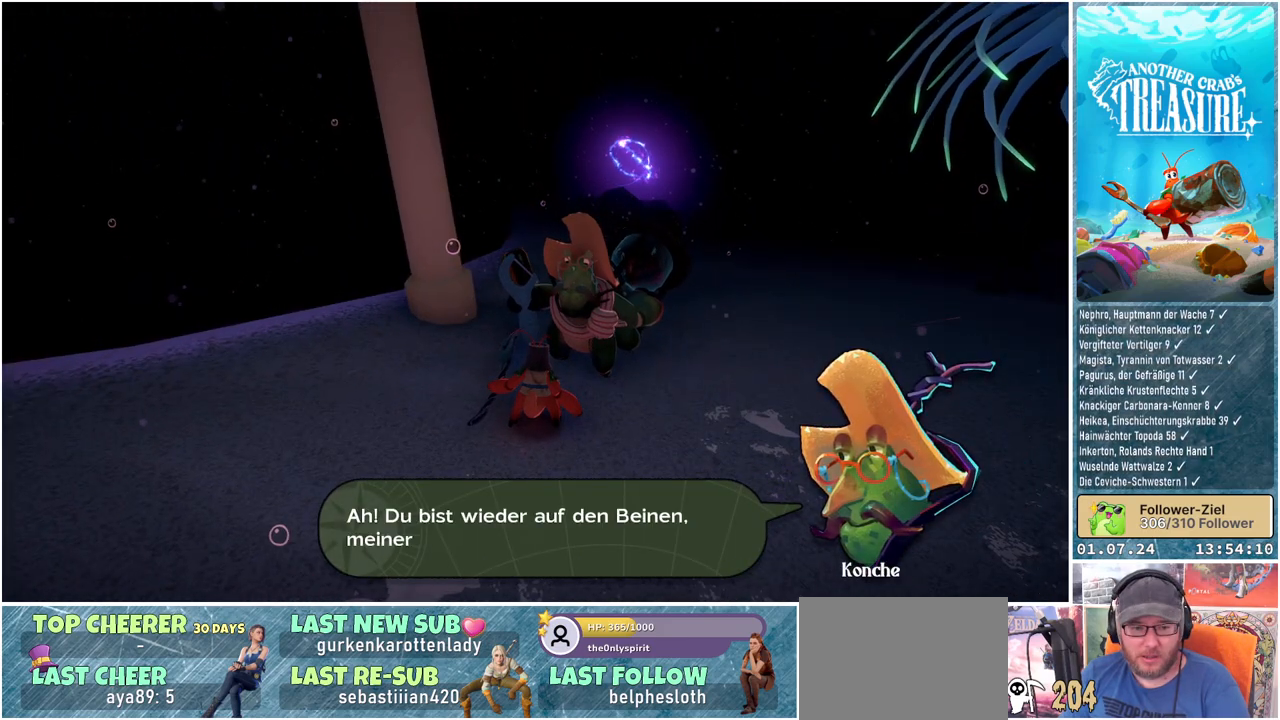
{"buttons": [], "left_stick": "center", "right_stick": "center", "events": []}
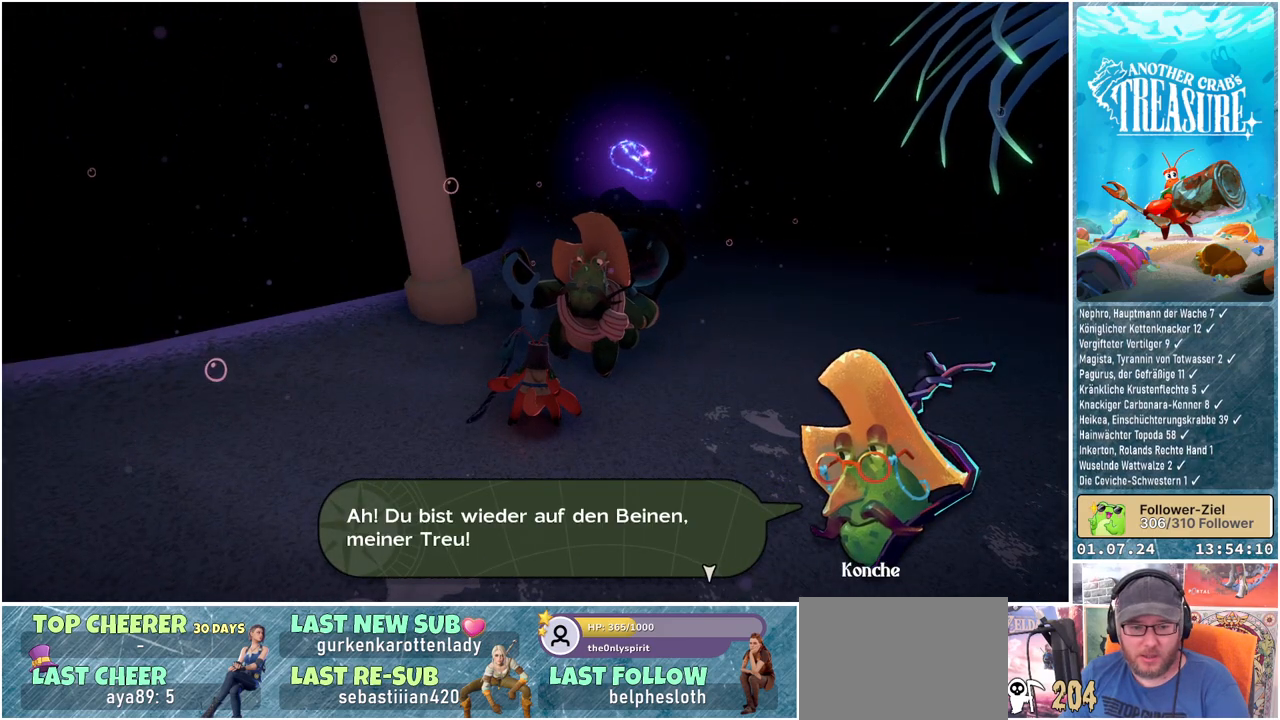
{"buttons": [], "left_stick": "center", "right_stick": "center", "events": []}
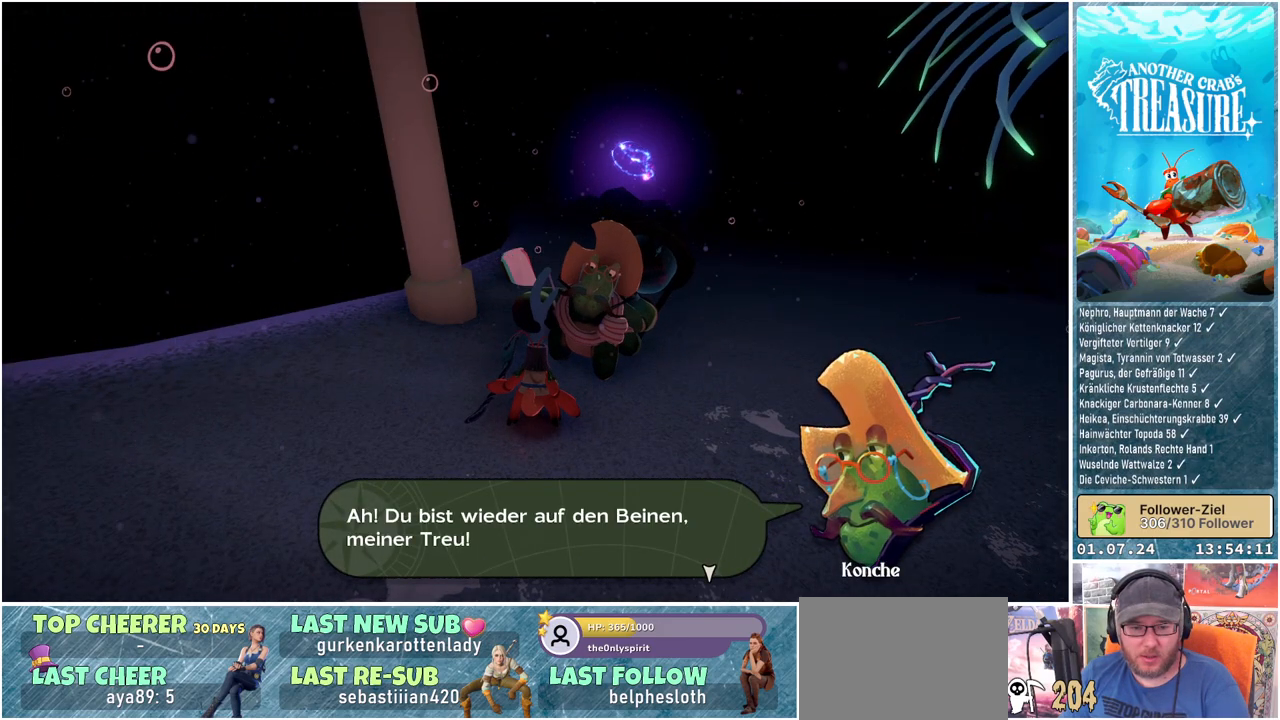
{"buttons": [], "left_stick": "center", "right_stick": "center", "events": []}
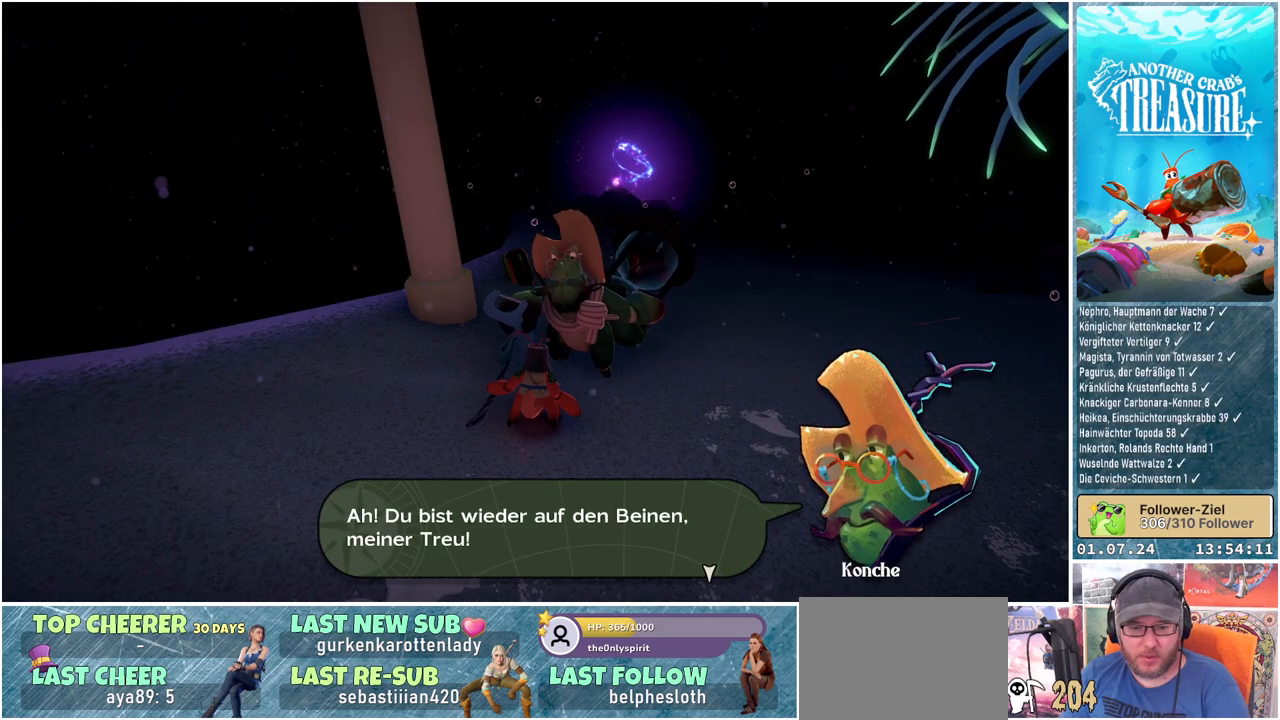
{"buttons": [], "left_stick": "center", "right_stick": "center", "events": []}
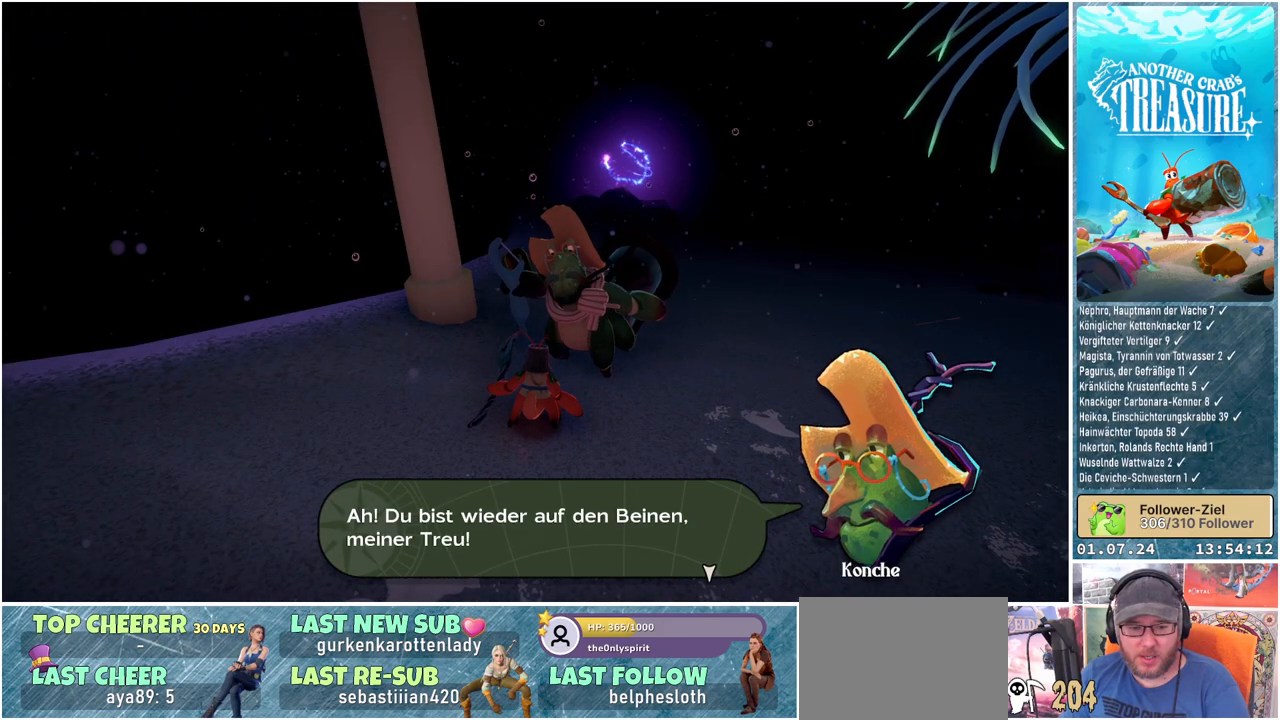
{"buttons": [], "left_stick": "center", "right_stick": "center", "events": []}
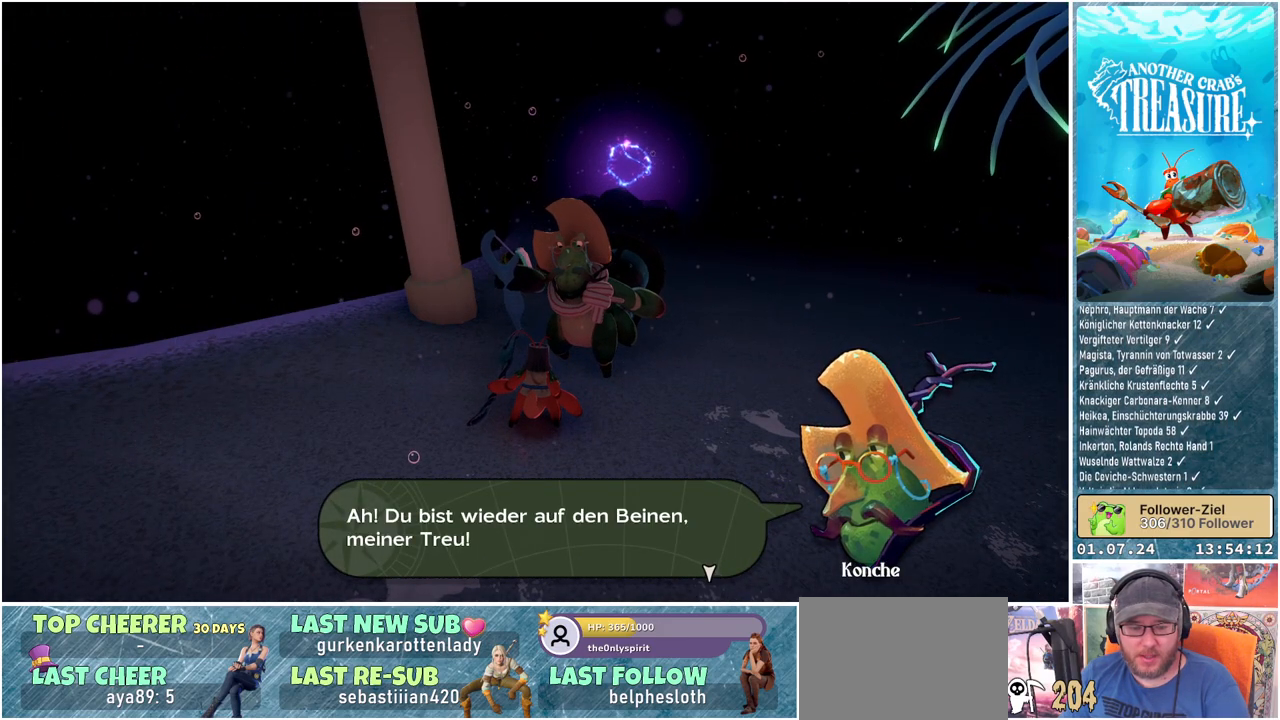
{"buttons": [], "left_stick": "center", "right_stick": "center", "events": [[183, "A", "down"], [283, "A", "up"]]}
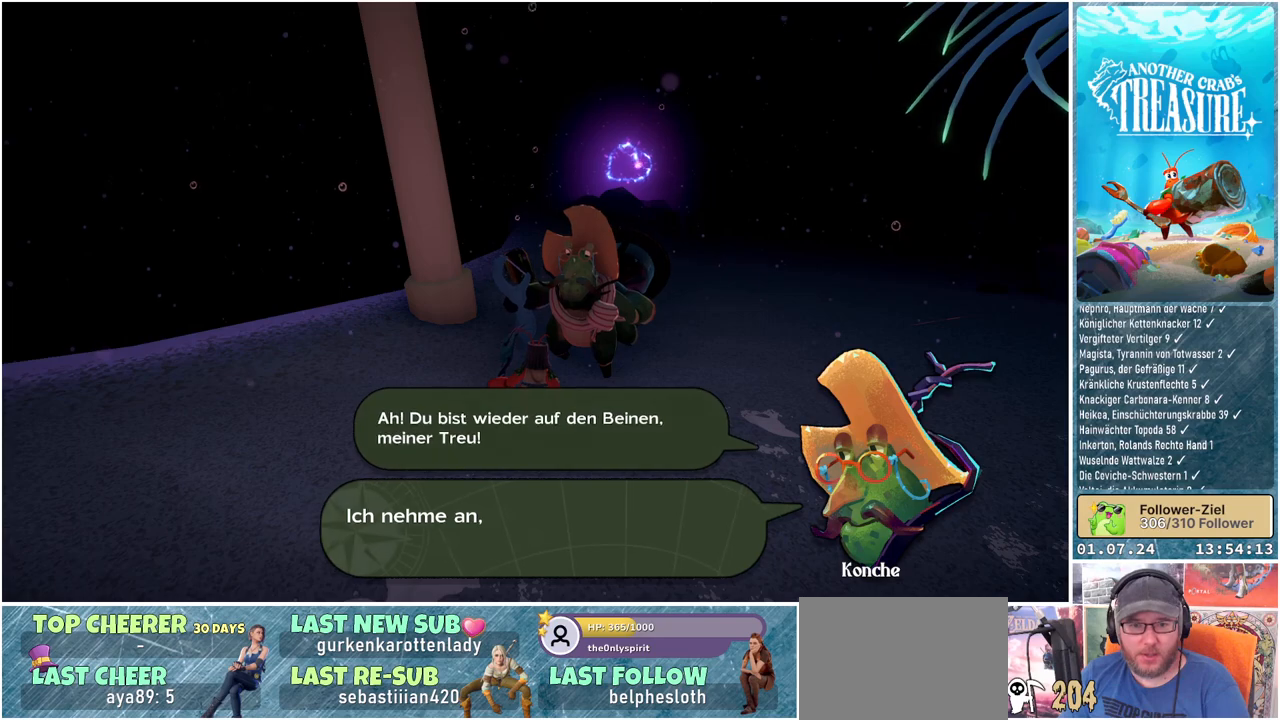
{"buttons": [], "left_stick": "center", "right_stick": "center", "events": []}
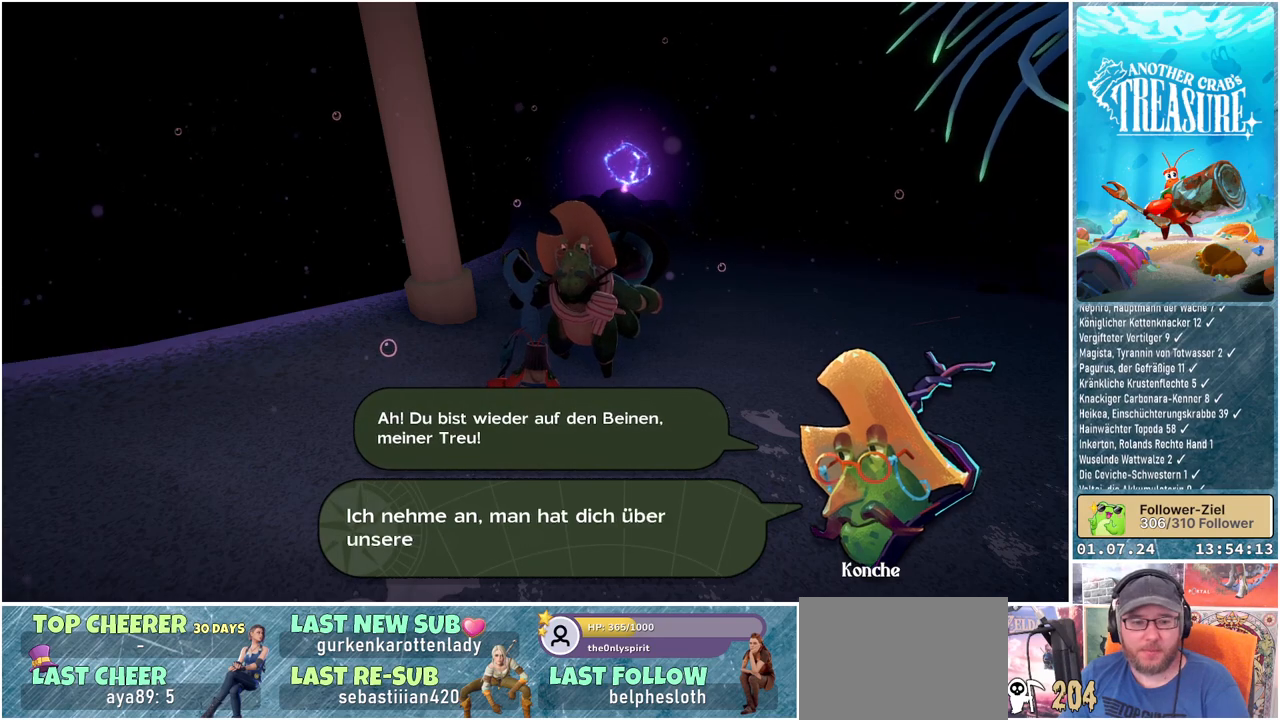
{"buttons": [], "left_stick": "center", "right_stick": "center", "events": []}
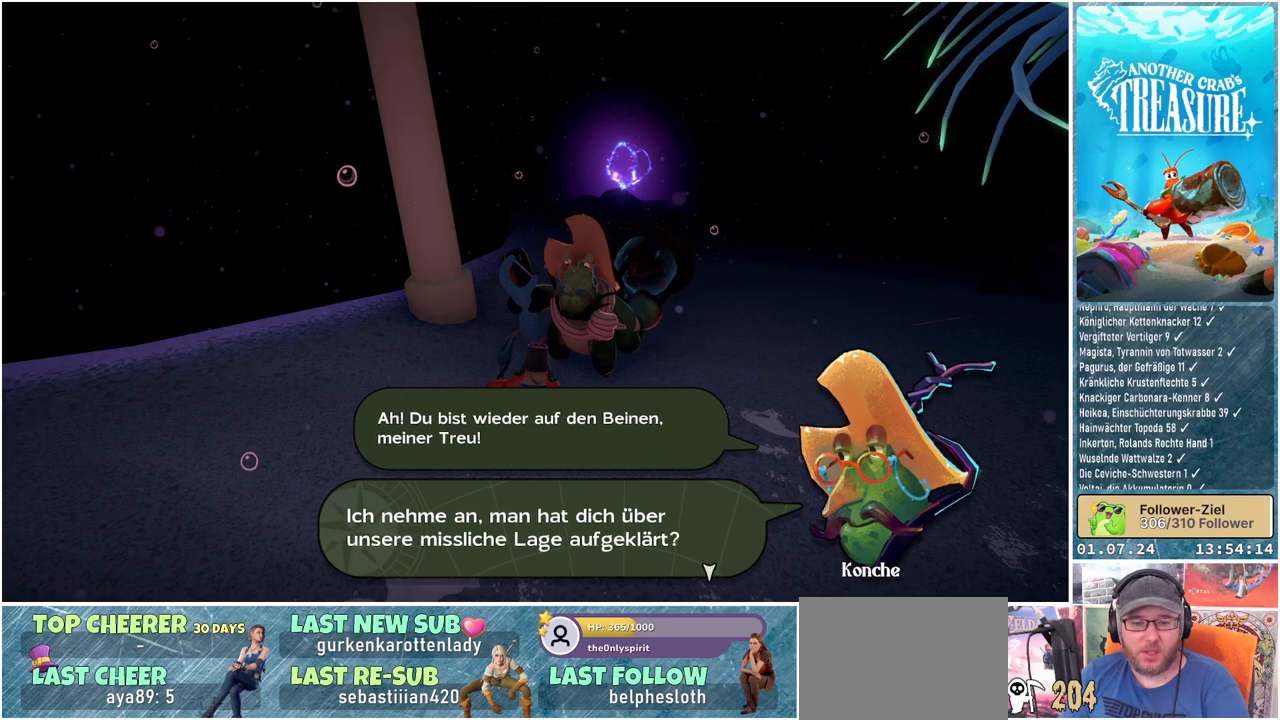
{"buttons": [], "left_stick": "center", "right_stick": "center", "events": []}
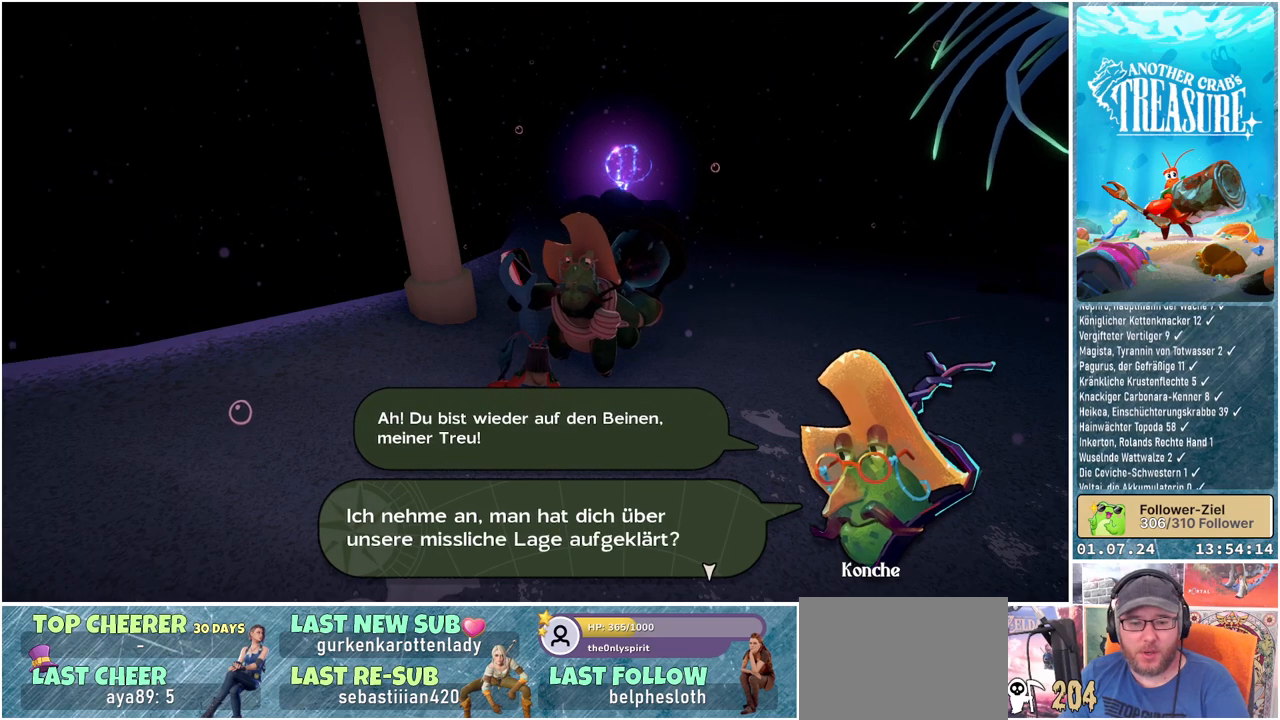
{"buttons": [], "left_stick": "center", "right_stick": "center", "events": []}
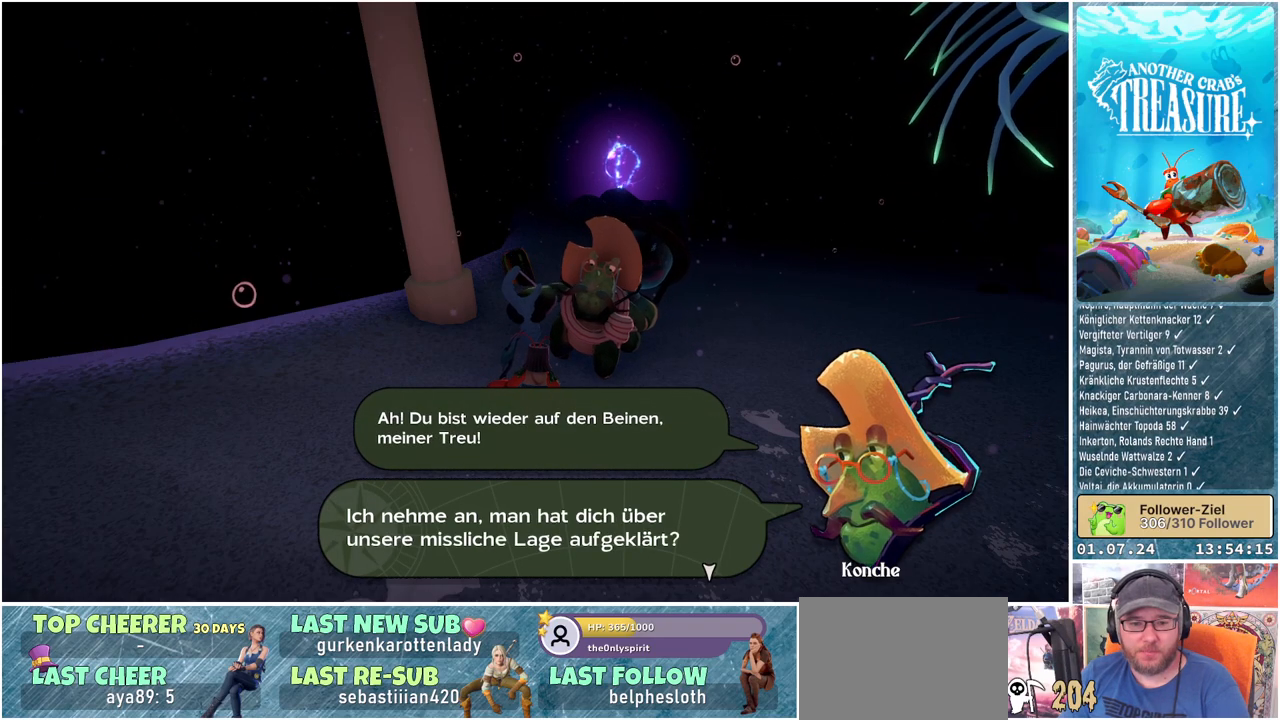
{"buttons": [], "left_stick": "center", "right_stick": "center", "events": []}
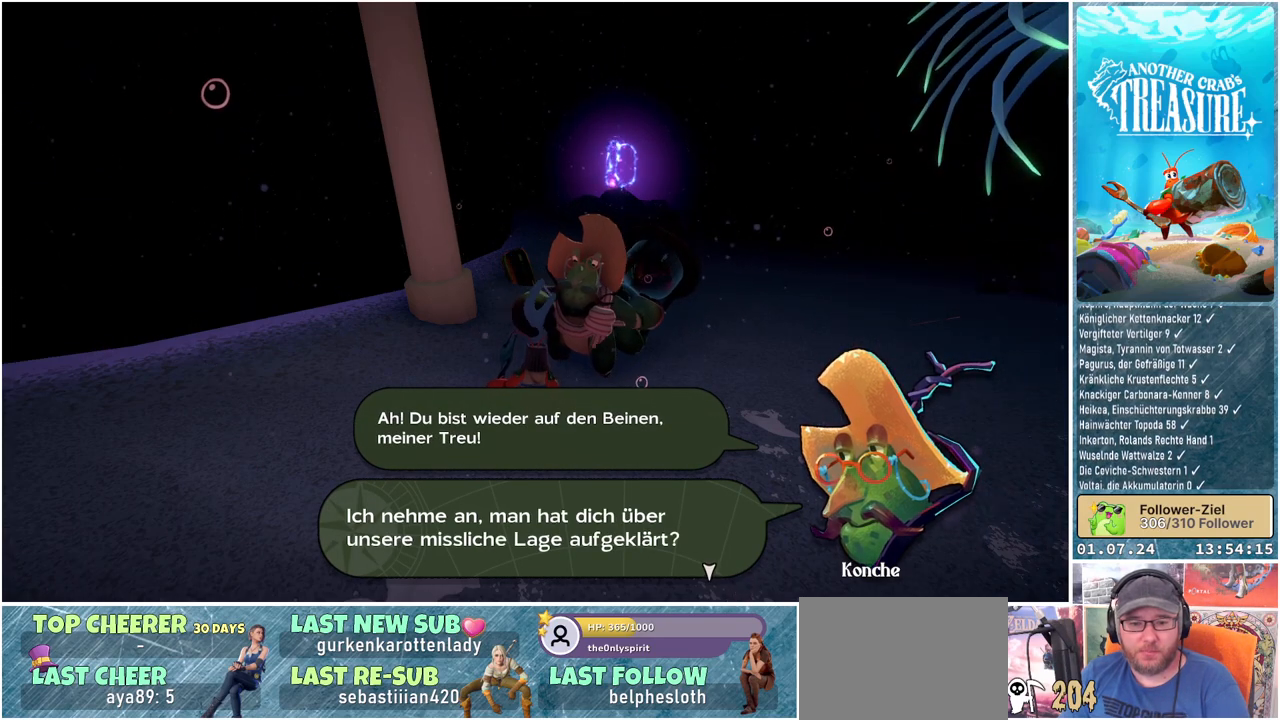
{"buttons": [], "left_stick": "center", "right_stick": "center", "events": []}
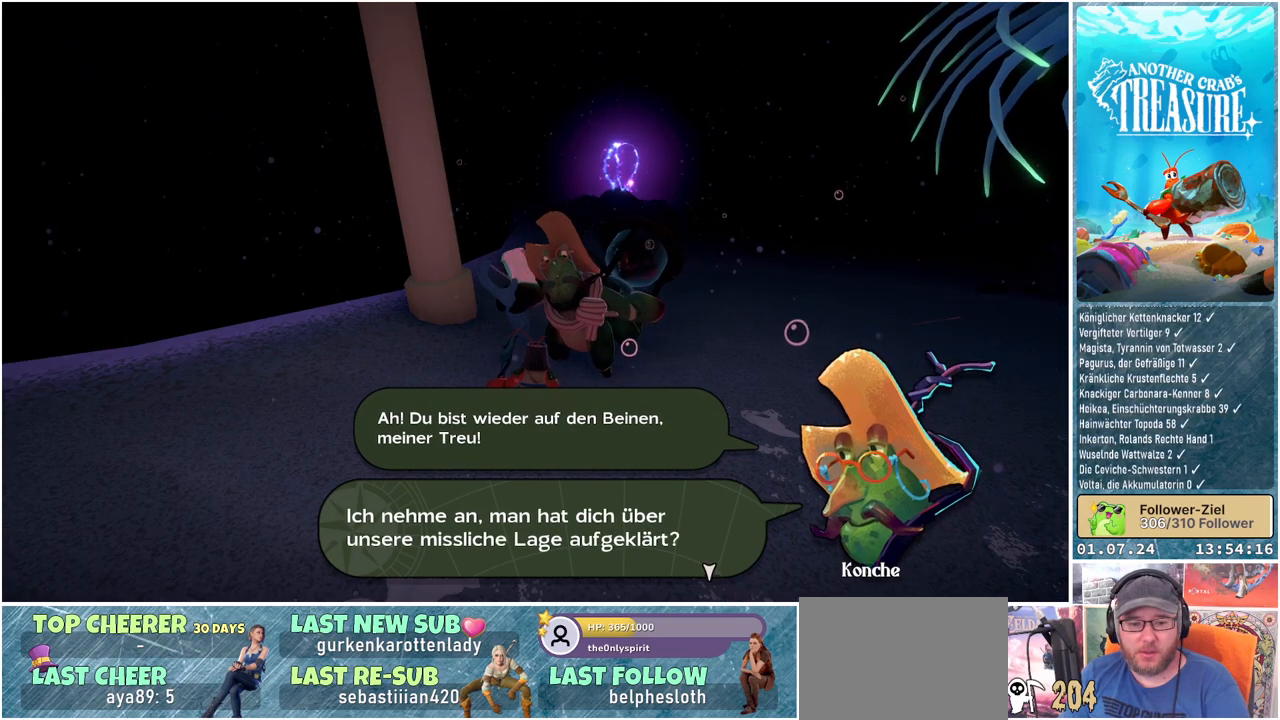
{"buttons": [], "left_stick": "center", "right_stick": "center", "events": []}